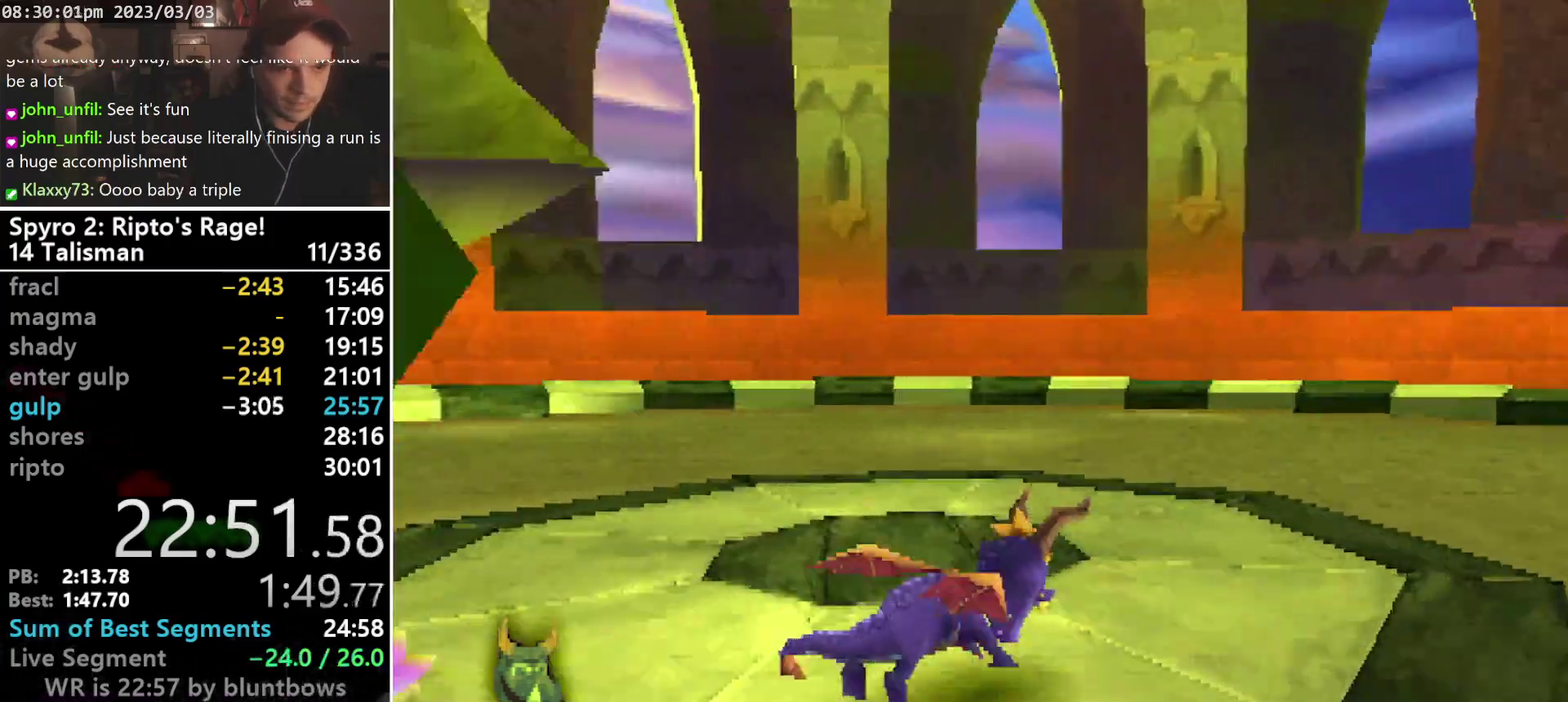
Gameplay with a controller (PlayStation layout); each line is a JSON object with the inputs held at the frame after it. "events" lists button and stick changes between this image and that frame as [ms after this image, input, new state], when the widget could be followed in between. Not read: CIRCLE L2 L3 R2 R3 SELECT right_stick.
{"buttons": ["CROSS", "R1", "DPAD_UP", "DPAD_LEFT"], "left_stick": "center", "events": [[100, "DPAD_RIGHT", "down"], [200, "DPAD_RIGHT", "up"], [233, "SQUARE", "up"], [267, "DPAD_UP", "up"], [400, "CROSS", "down"], [400, "DPAD_UP", "down"], [467, "DPAD_LEFT", "down"]]}
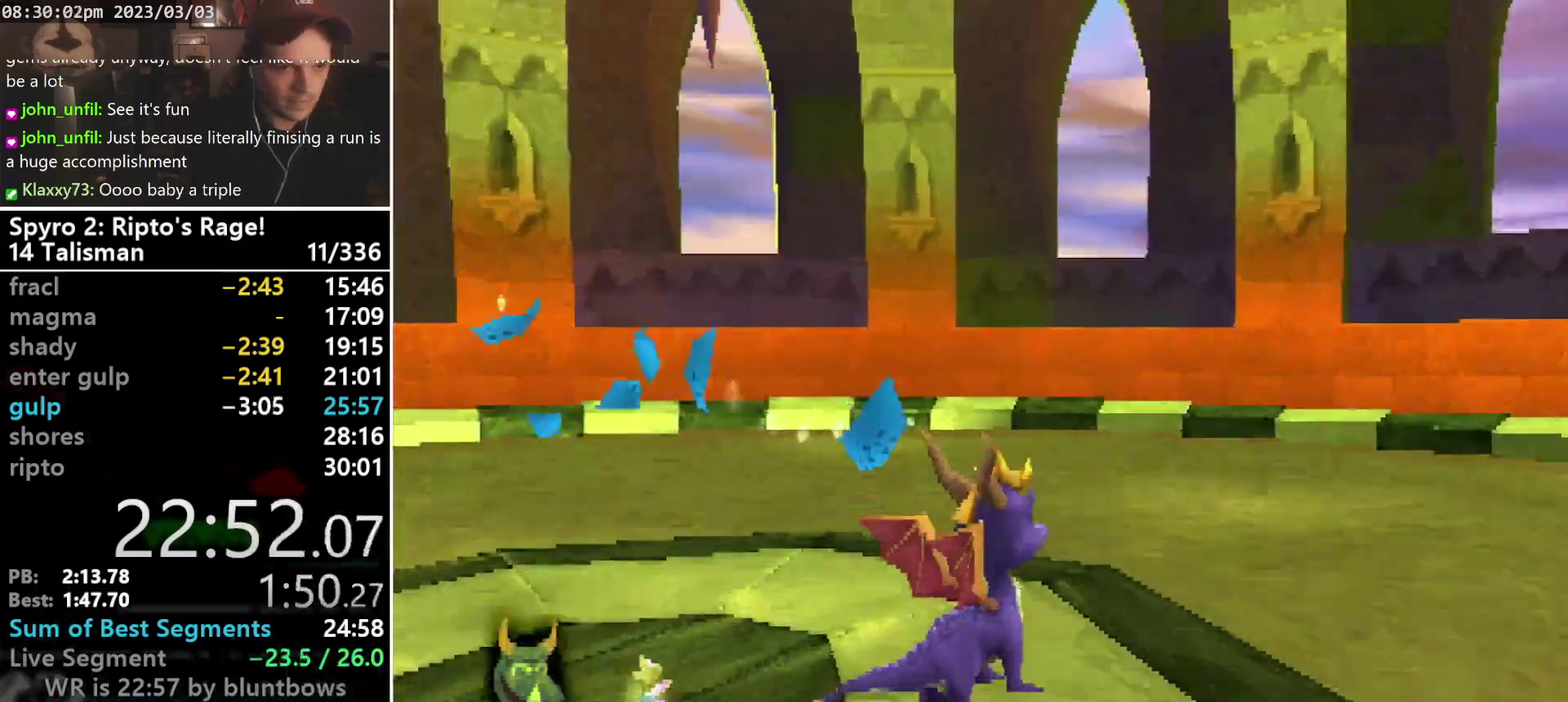
{"buttons": ["R1", "DPAD_LEFT"], "left_stick": "center", "events": [[33, "CROSS", "up"], [167, "DPAD_UP", "up"]]}
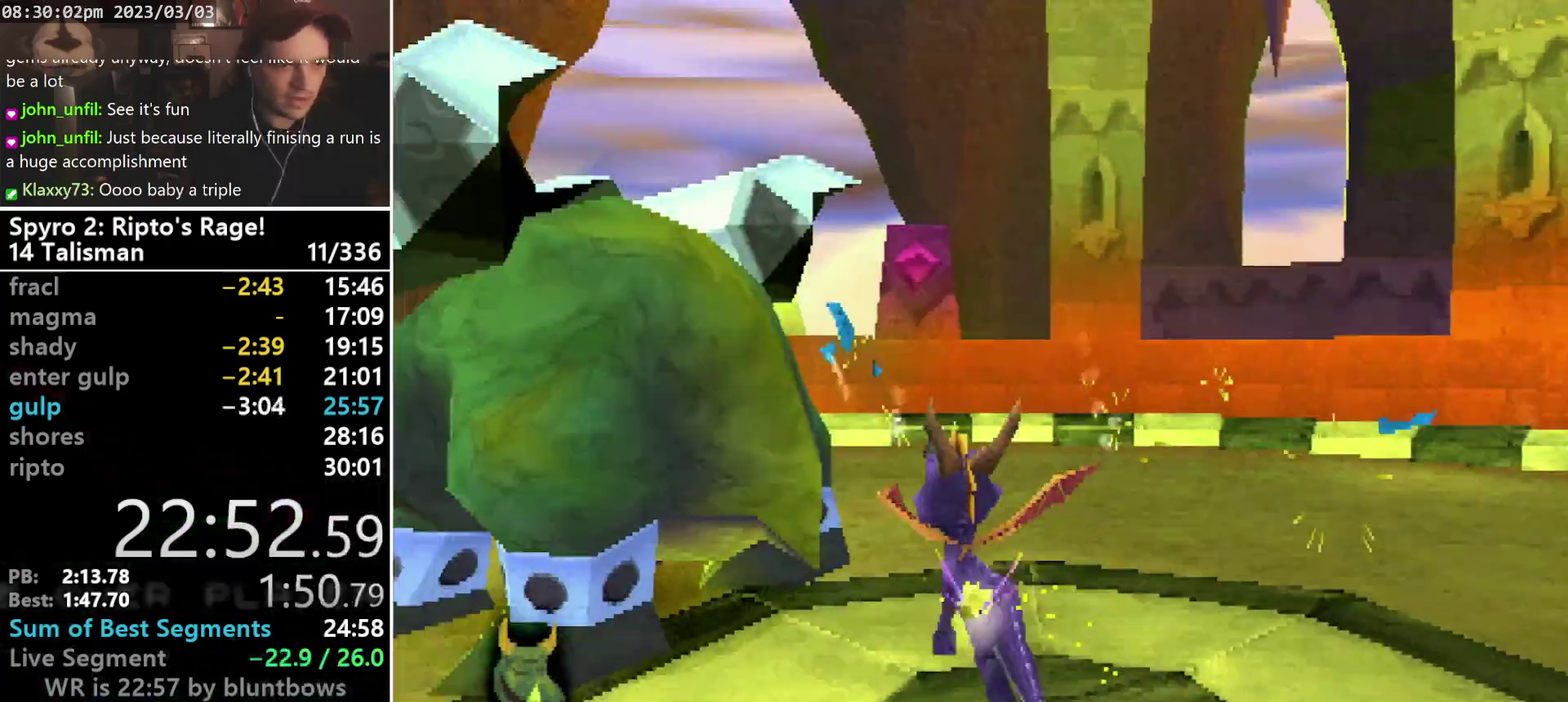
{"buttons": [], "left_stick": "center", "events": [[233, "DPAD_LEFT", "up"], [367, "DPAD_UP", "down"], [500, "DPAD_UP", "up"], [500, "R1", "up"]]}
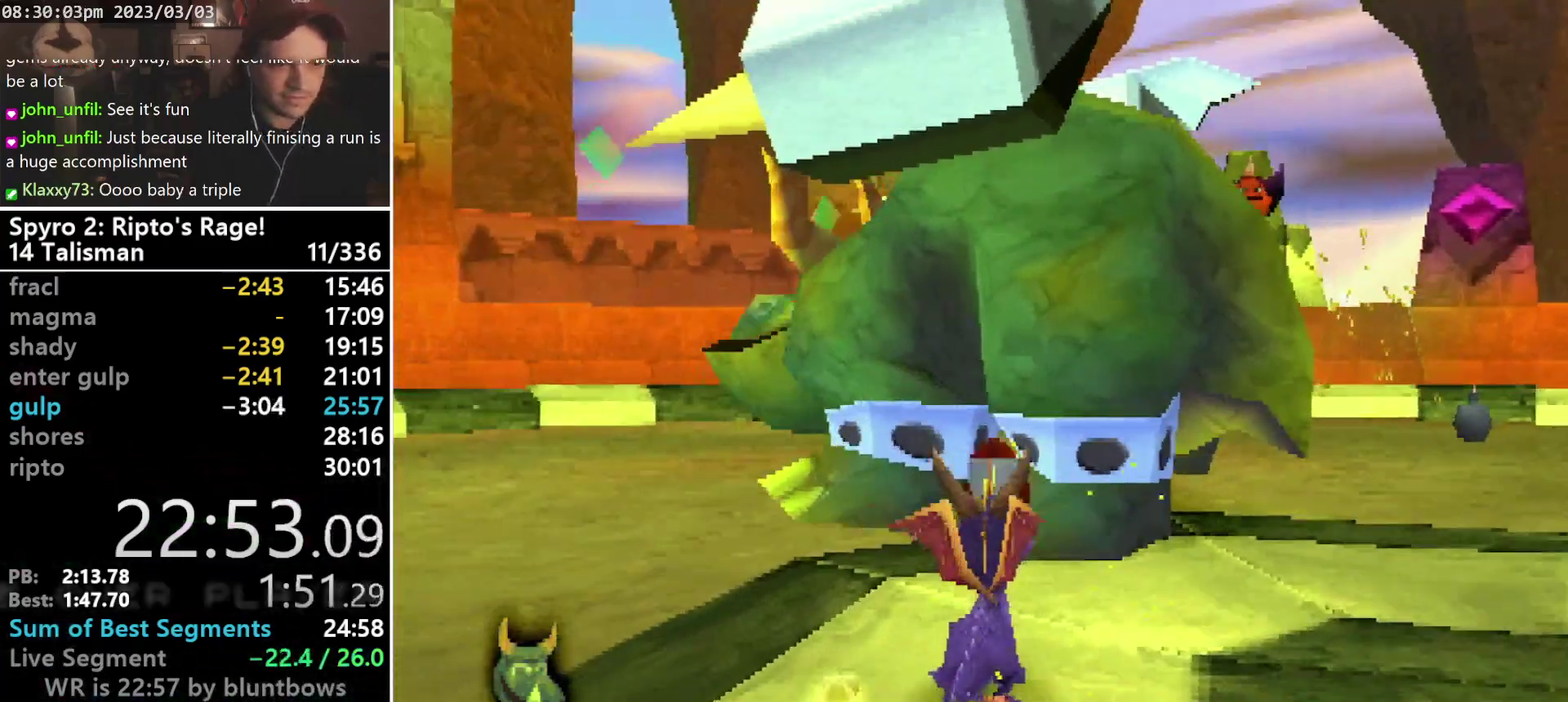
{"buttons": ["DPAD_RIGHT"], "left_stick": "center", "events": [[67, "DPAD_RIGHT", "down"], [100, "CROSS", "down"], [100, "DPAD_DOWN", "down"], [200, "CROSS", "up"], [367, "DPAD_DOWN", "up"]]}
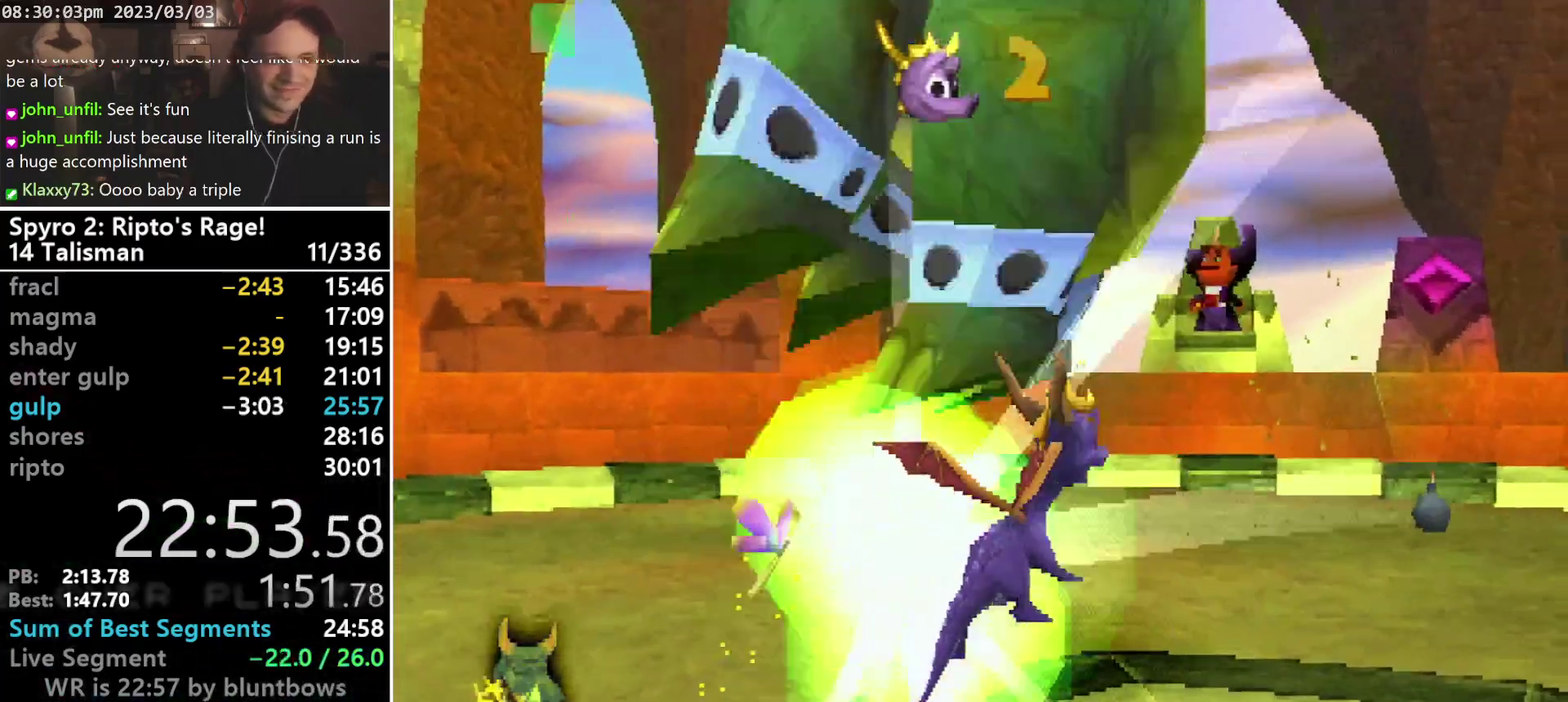
{"buttons": [], "left_stick": "center", "events": [[133, "DPAD_RIGHT", "up"]]}